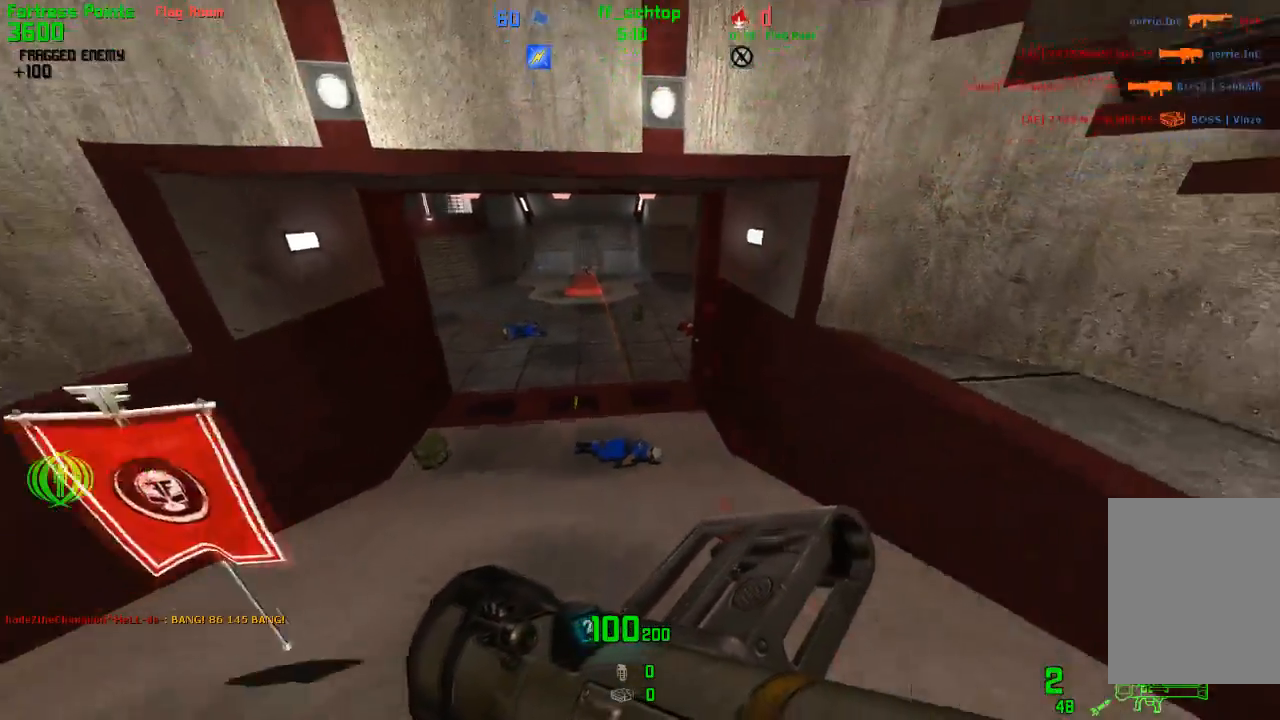
Gameplay with keyboard; each line is a JSON object with the keys held at the frame after it. "events" lists presses ("down") and releases ("up") of "1", "2", "3", "4", "5", "back", "bag", "duck", "forward", "jump", "last", "left", "right", "talk", "throw" and "use" between this image and that frame as [ms after this image, input, new state], when the widget could be followed in between. No other keys are recorded. Mouse input is not recorded. Key names are as the overlay labels them; some are game actions (e.g. jump) rather than physical keys.
{"keys": ["right"], "events": [[267, "right", "down"], [367, "back", "up"]]}
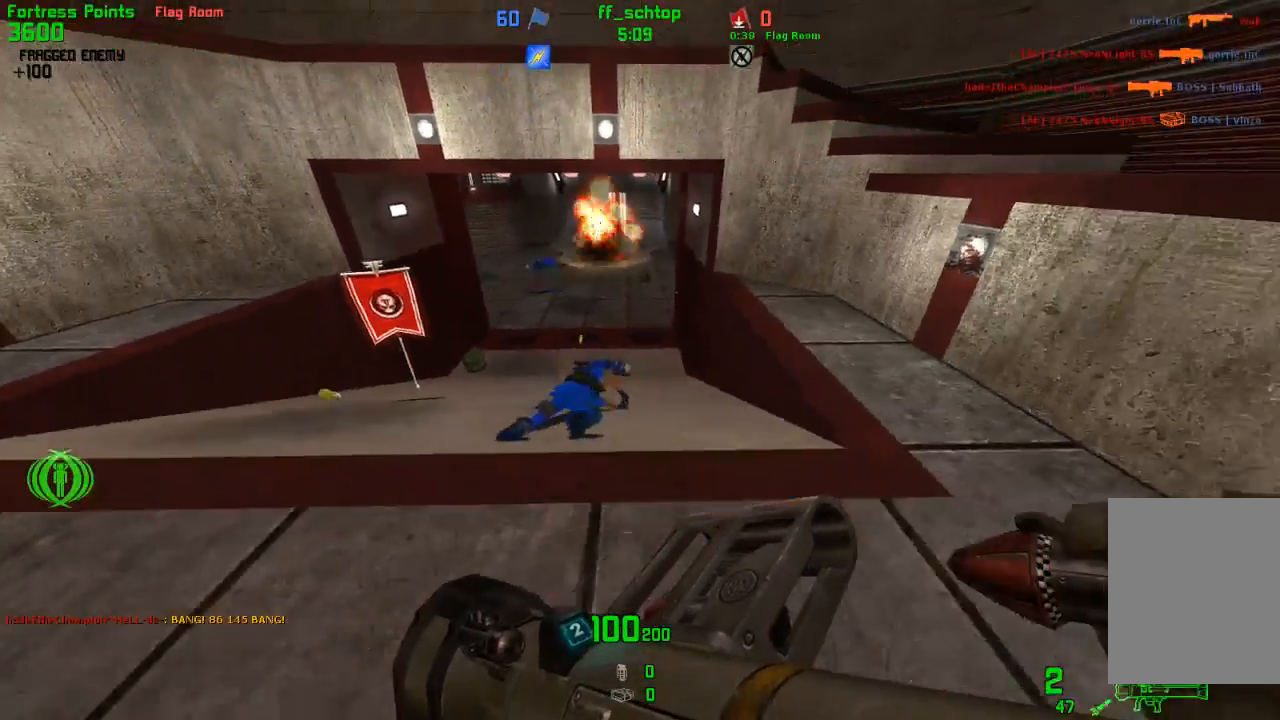
{"keys": ["forward"], "events": [[33, "forward", "down"], [67, "right", "up"]]}
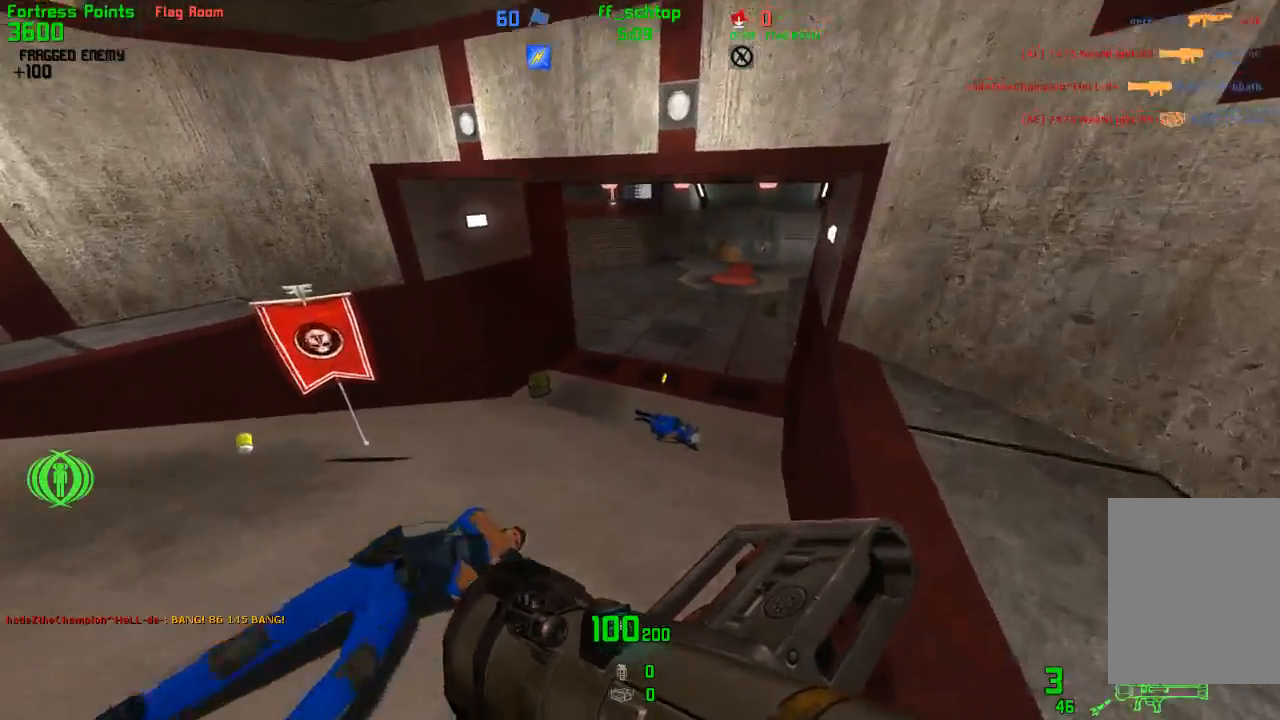
{"keys": ["back"], "events": [[233, "forward", "up"], [400, "left", "down"], [417, "back", "down"], [483, "left", "up"]]}
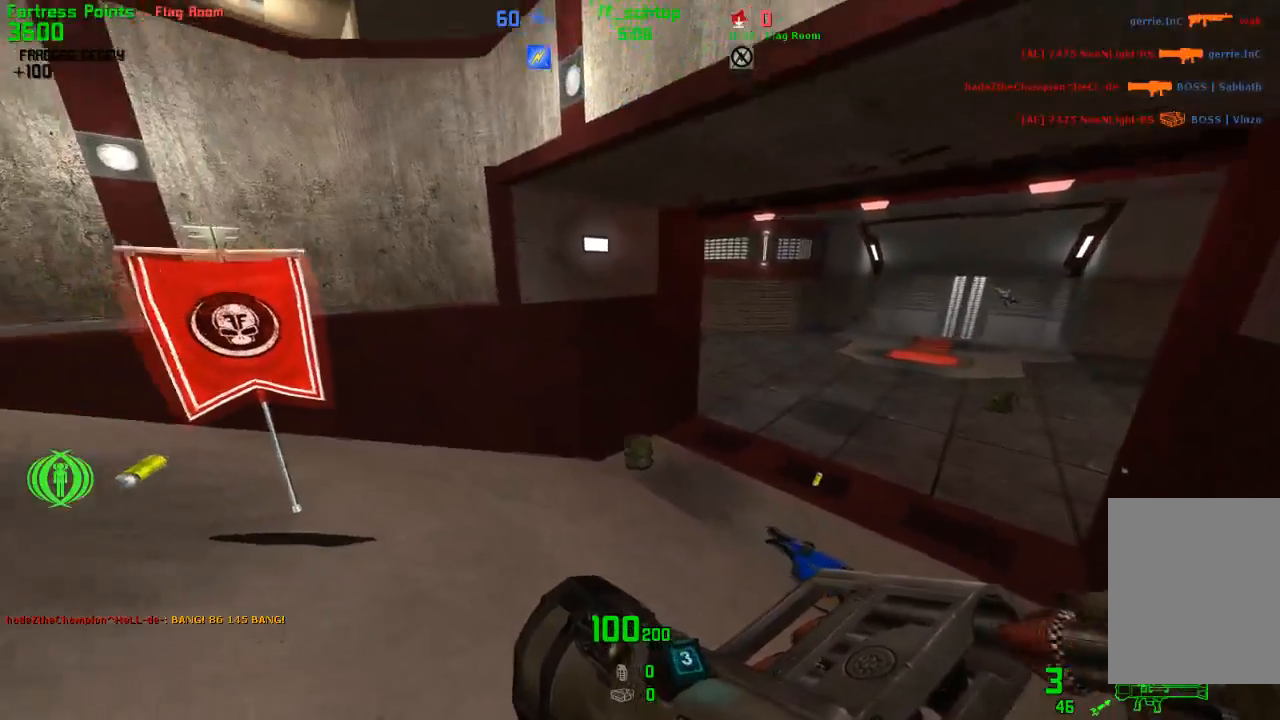
{"keys": ["right"], "events": [[83, "back", "up"], [500, "right", "down"]]}
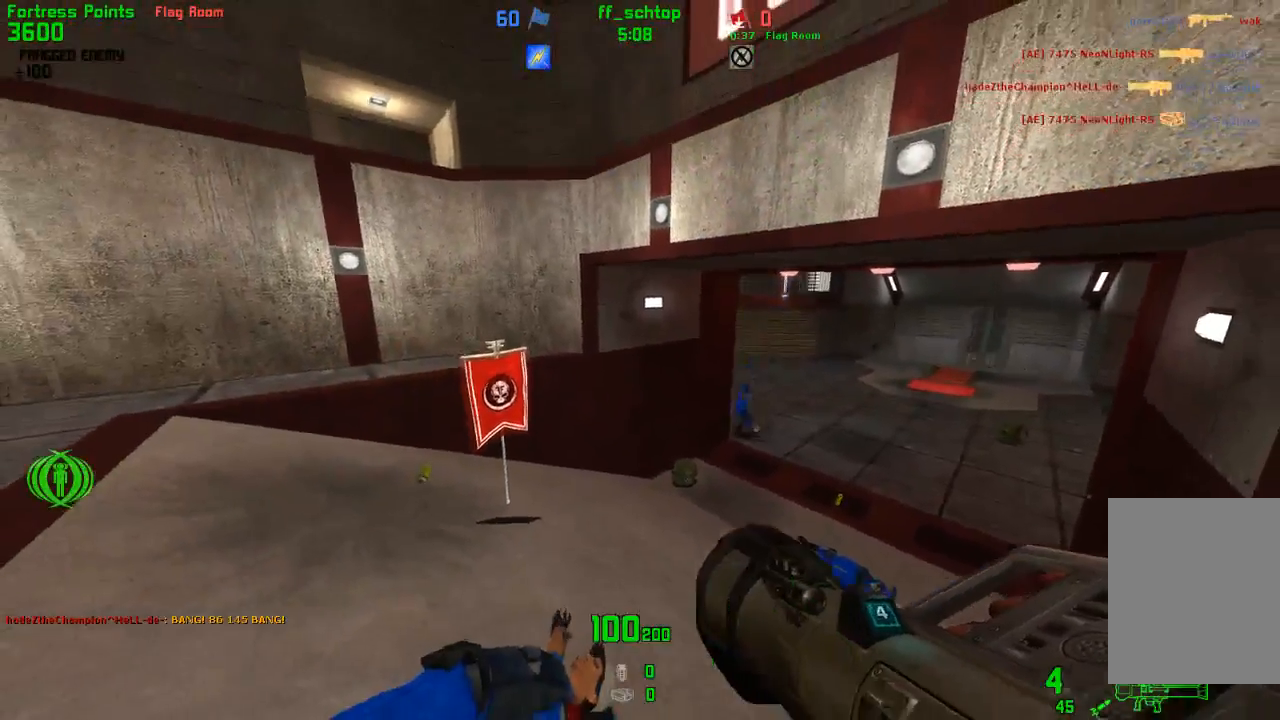
{"keys": [], "events": [[17, "forward", "down"], [133, "right", "up"], [200, "forward", "up"]]}
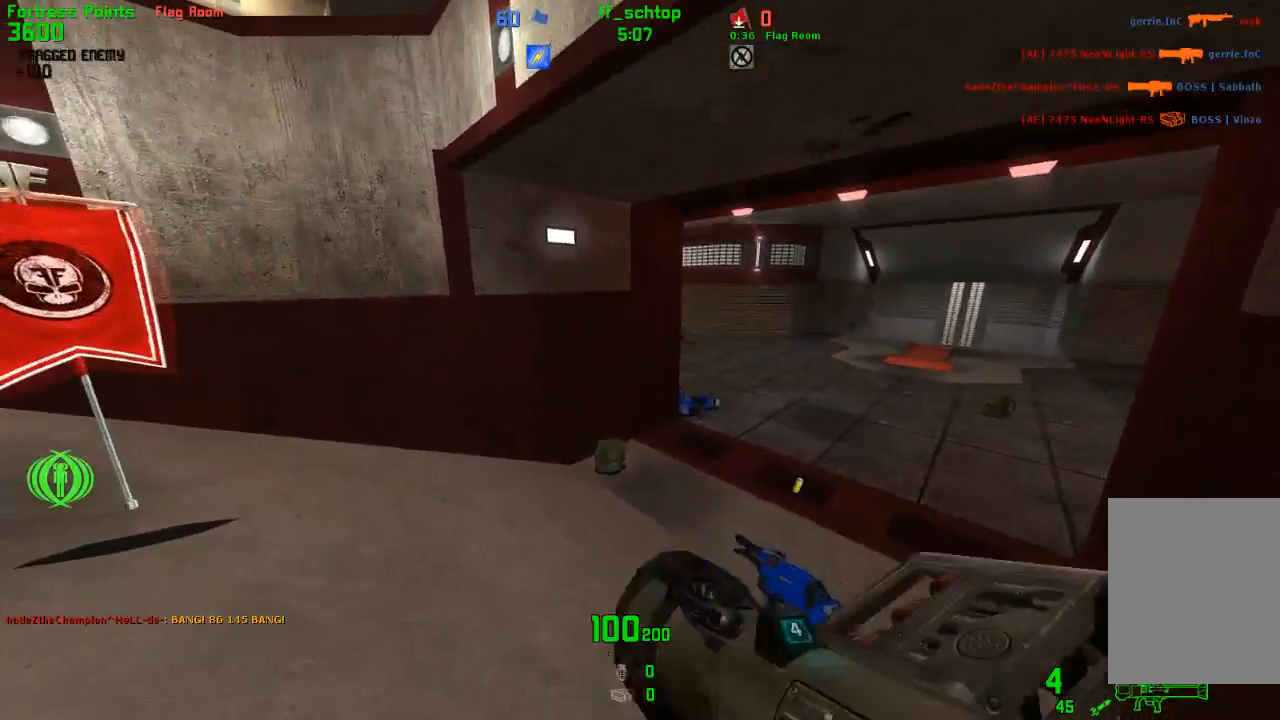
{"keys": [], "events": [[250, "back", "down"], [433, "back", "up"]]}
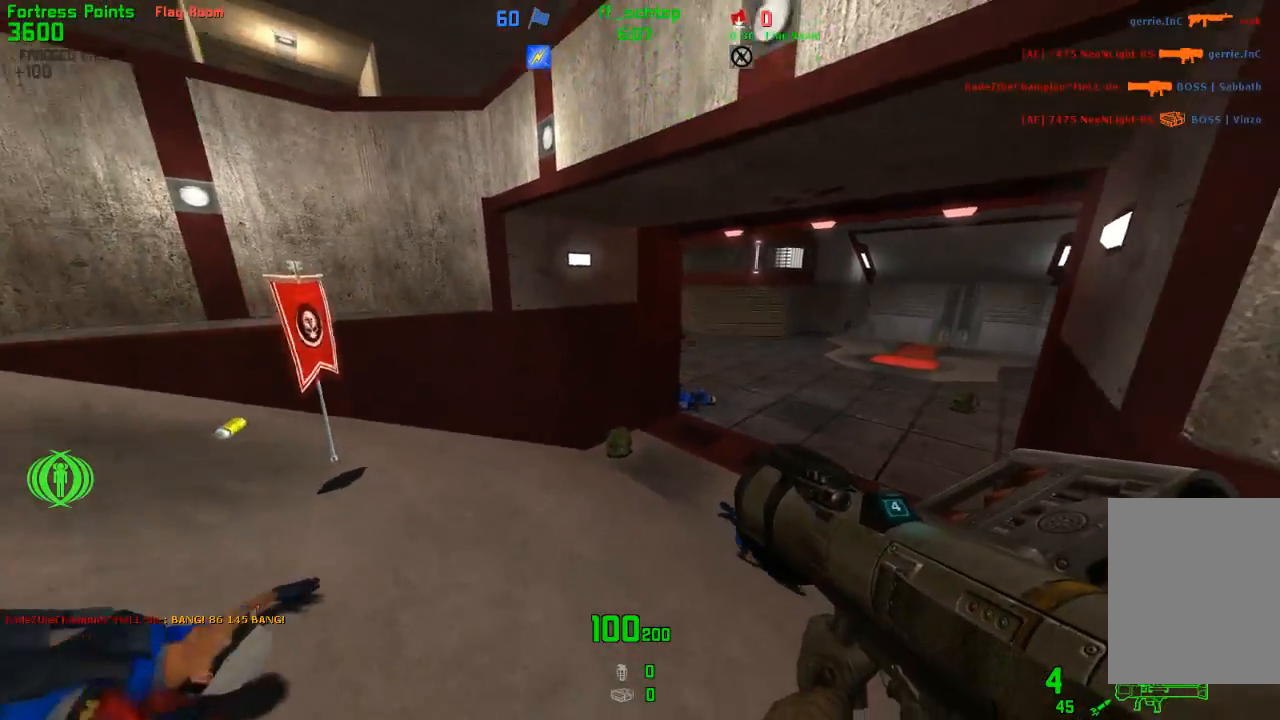
{"keys": [], "events": [[267, "right", "down"], [367, "right", "up"]]}
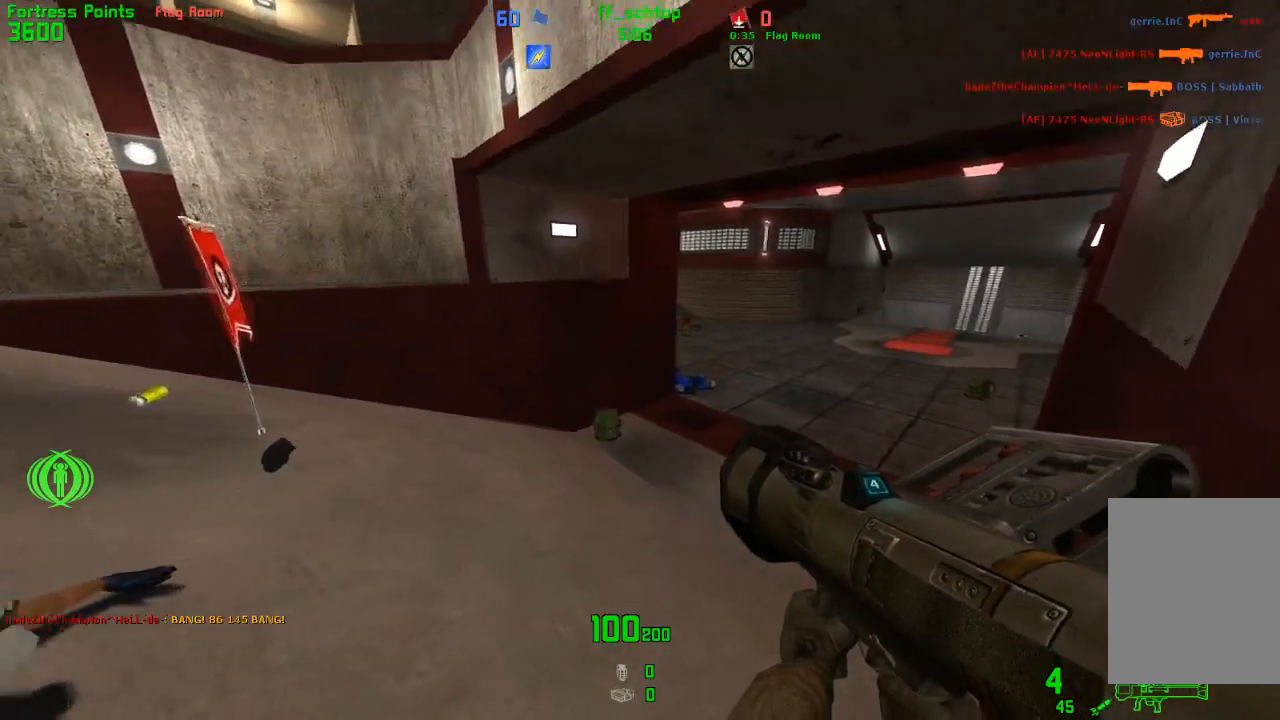
{"keys": [], "events": []}
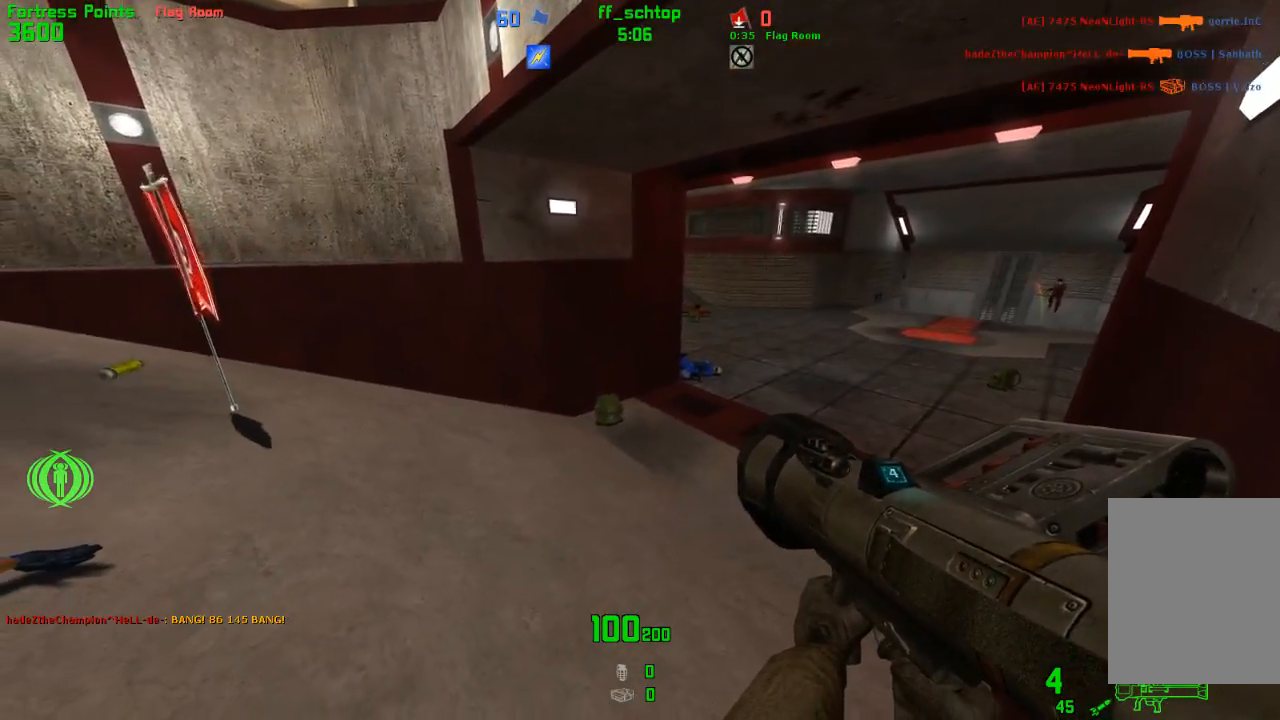
{"keys": [], "events": []}
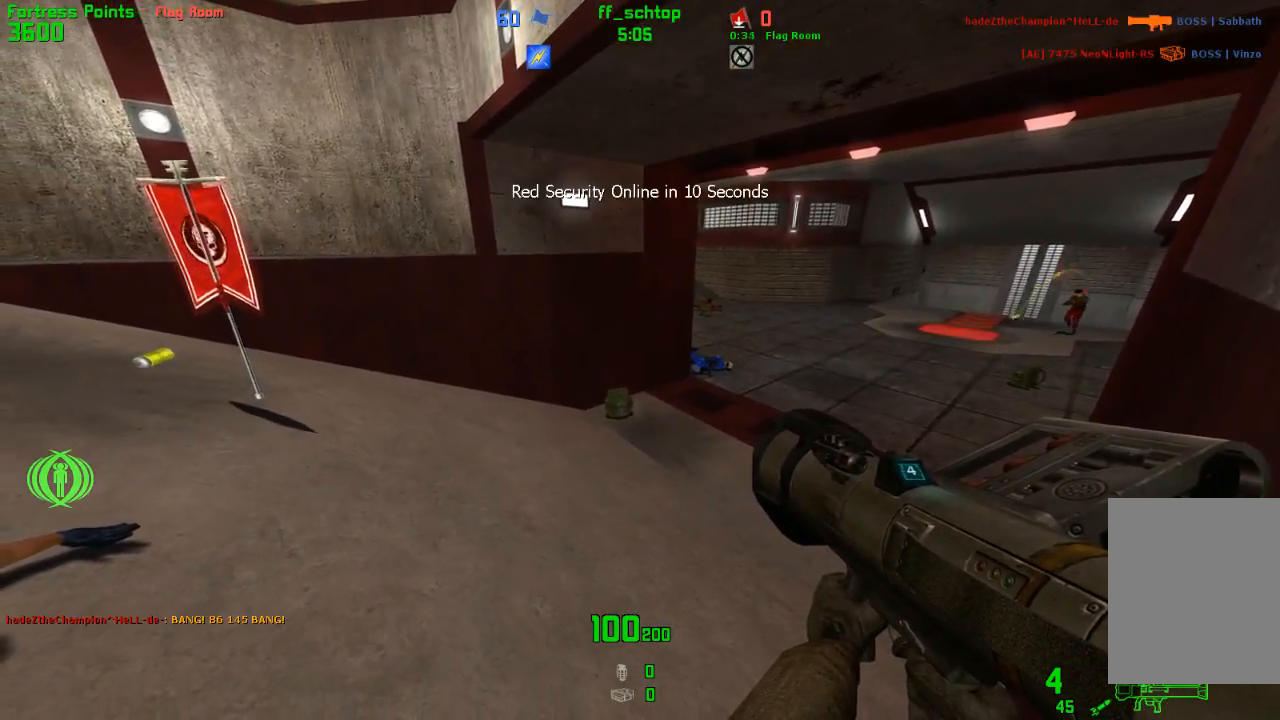
{"keys": [], "events": []}
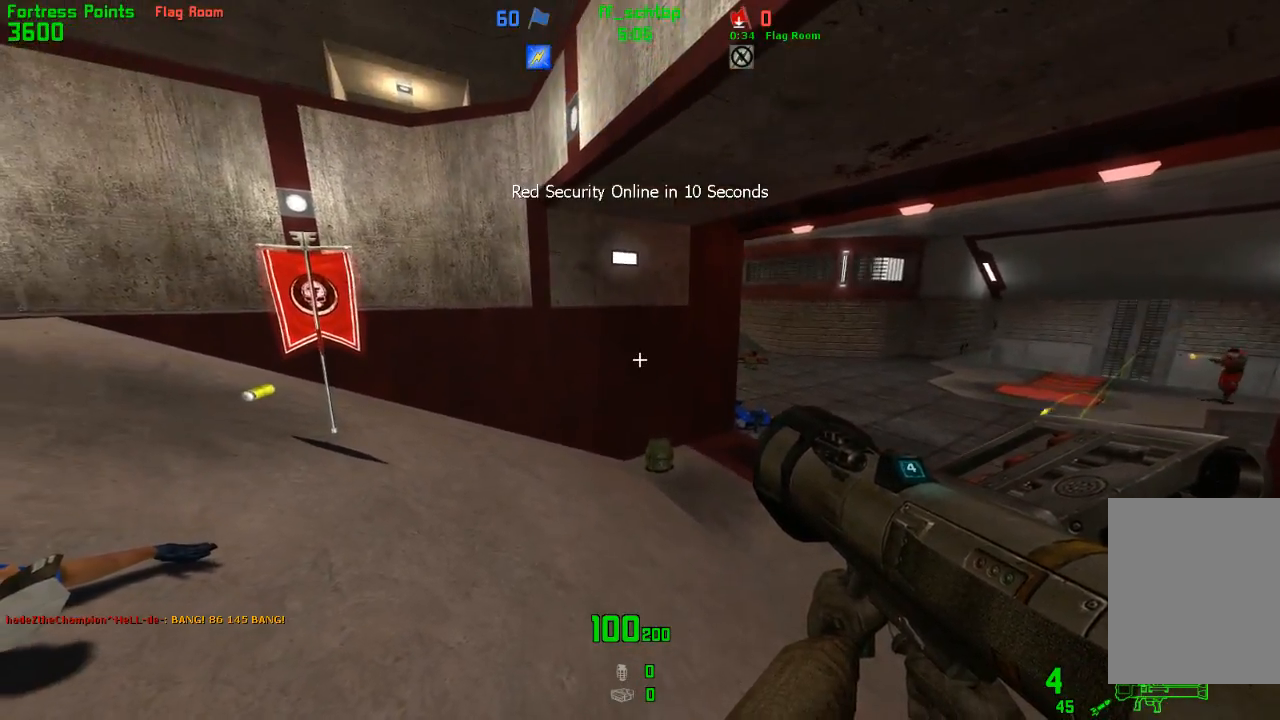
{"keys": [], "events": []}
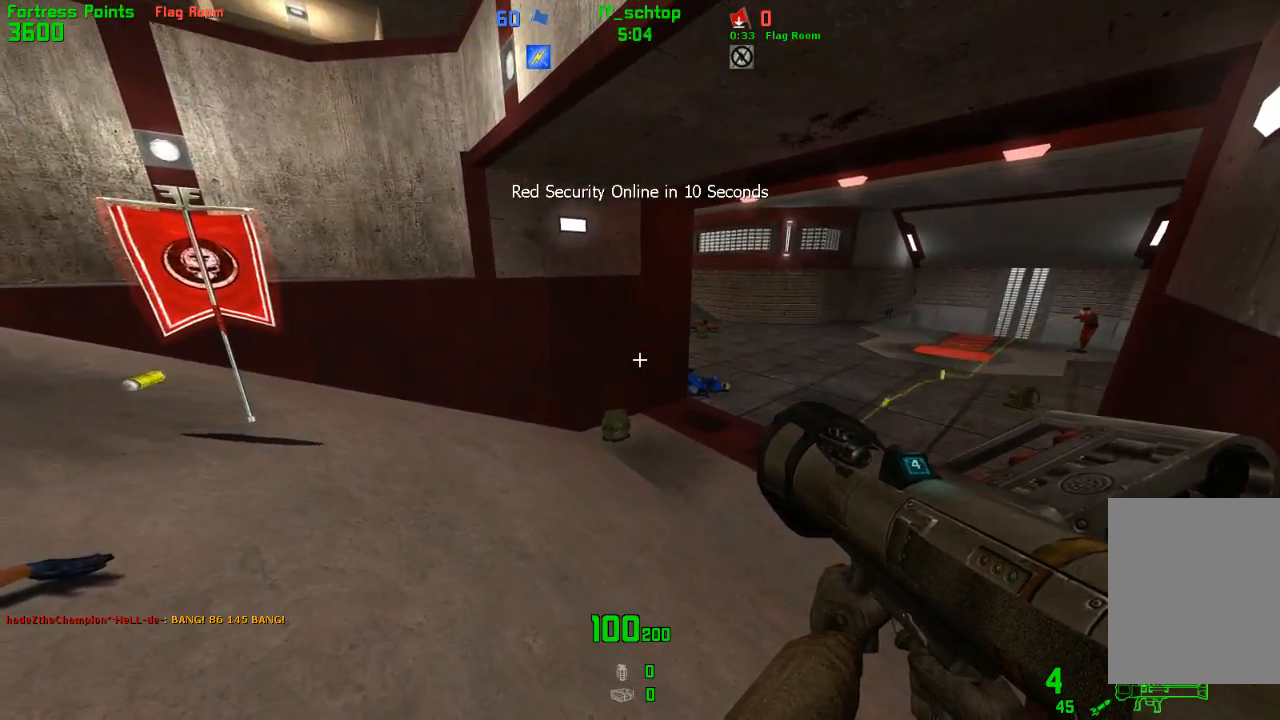
{"keys": ["back"], "events": [[100, "left", "down"], [283, "back", "down"], [300, "left", "up"], [350, "back", "up"], [450, "back", "down"]]}
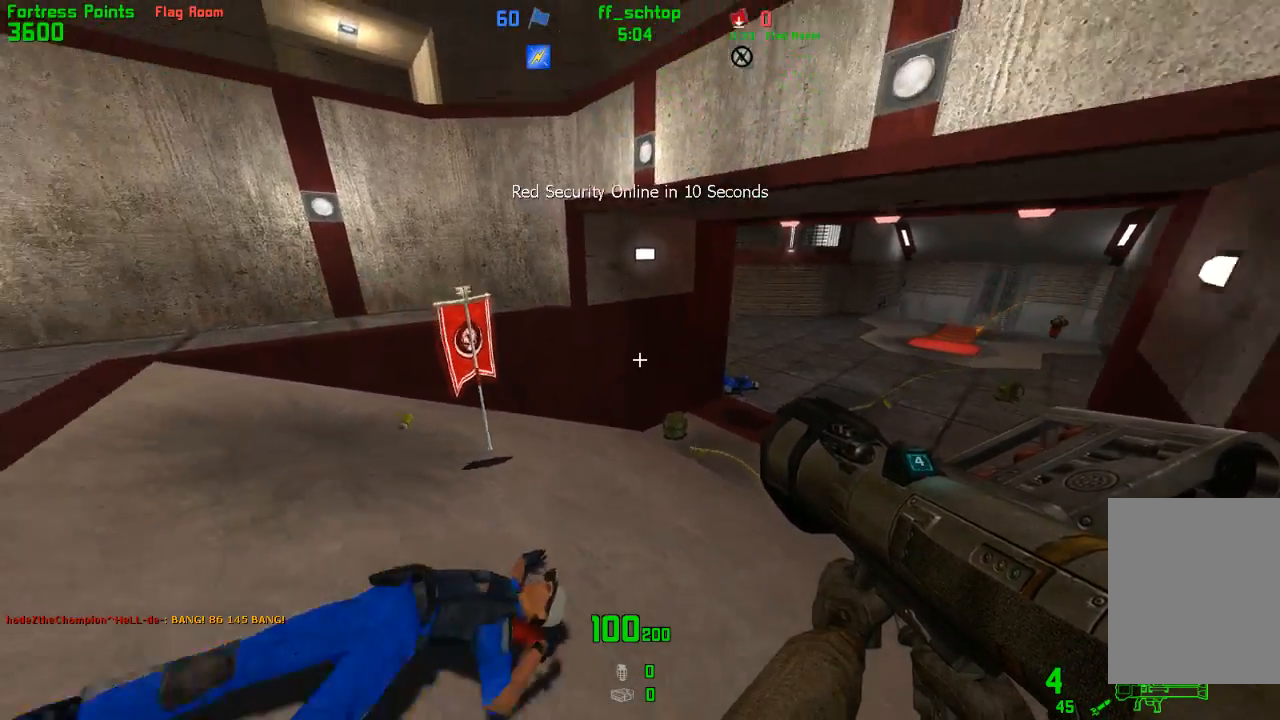
{"keys": [], "events": [[67, "back", "up"], [417, "forward", "down"], [483, "forward", "up"]]}
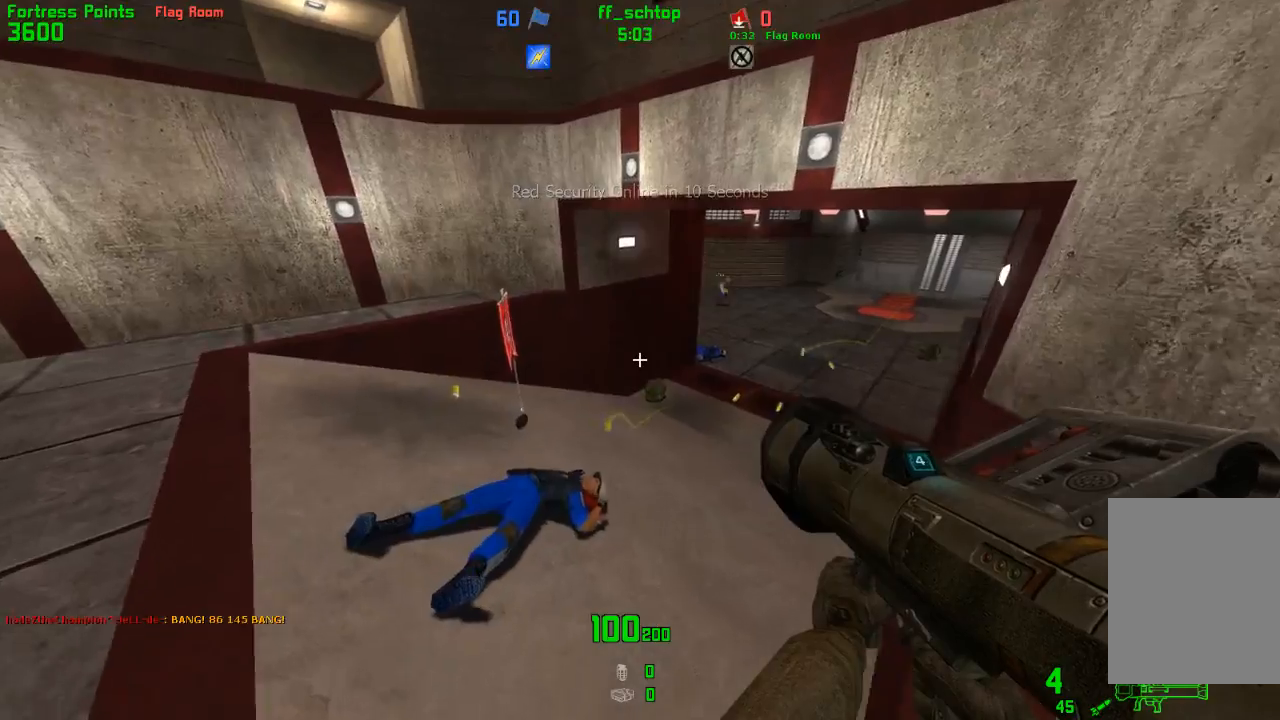
{"keys": ["forward"], "events": [[483, "forward", "down"]]}
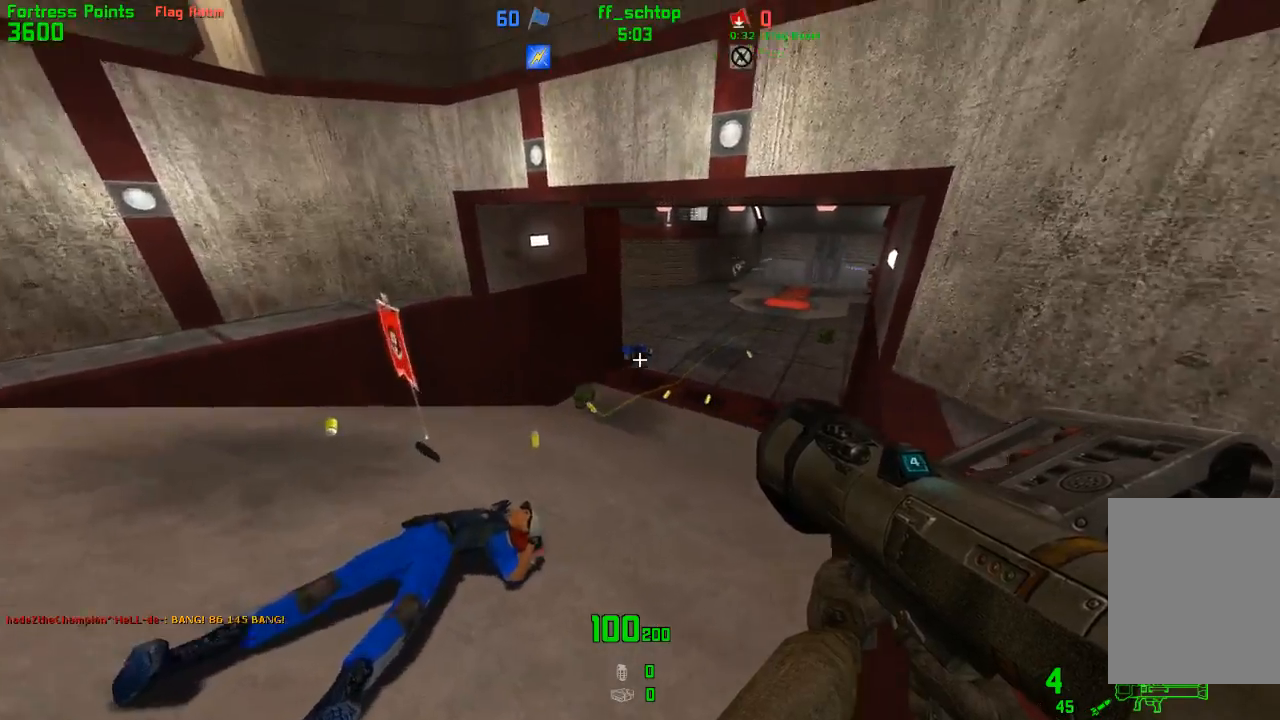
{"keys": ["back", "right"], "events": [[100, "left", "down"], [167, "forward", "up"], [250, "left", "up"], [283, "back", "down"], [467, "right", "down"]]}
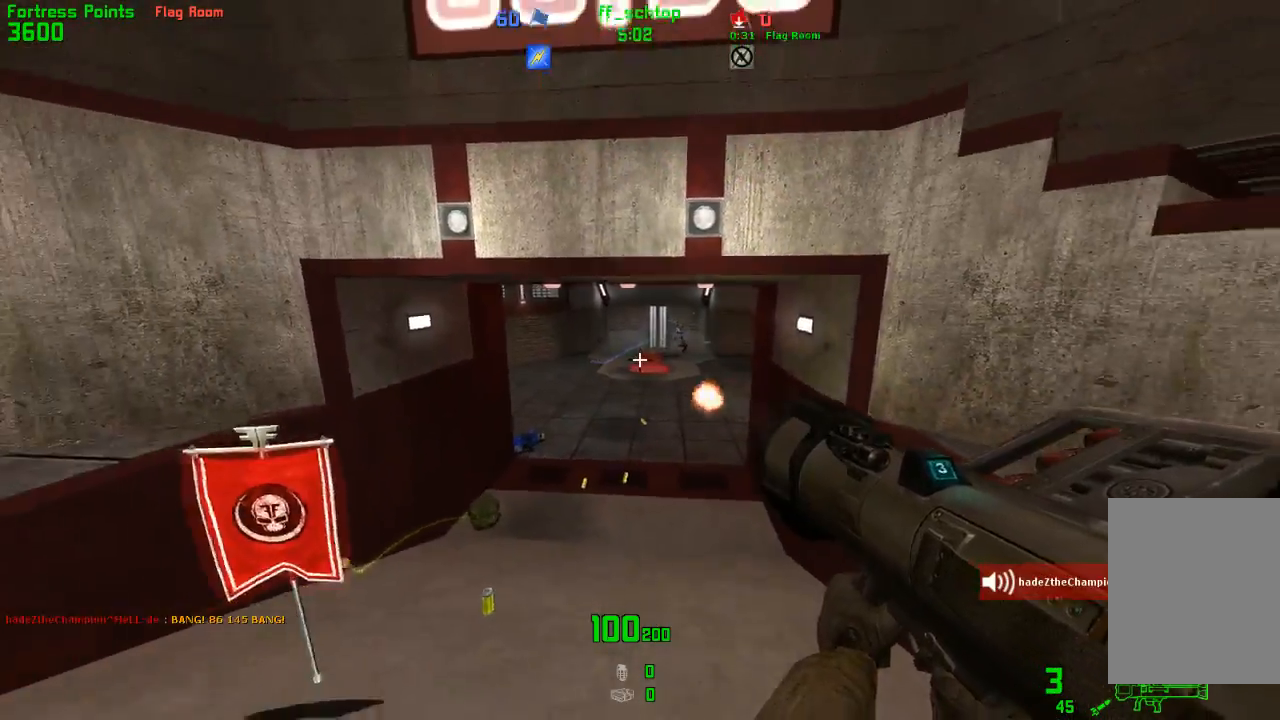
{"keys": [], "events": [[33, "back", "up"], [117, "right", "up"], [250, "forward", "down"], [250, "left", "down"], [417, "forward", "up"], [433, "left", "up"]]}
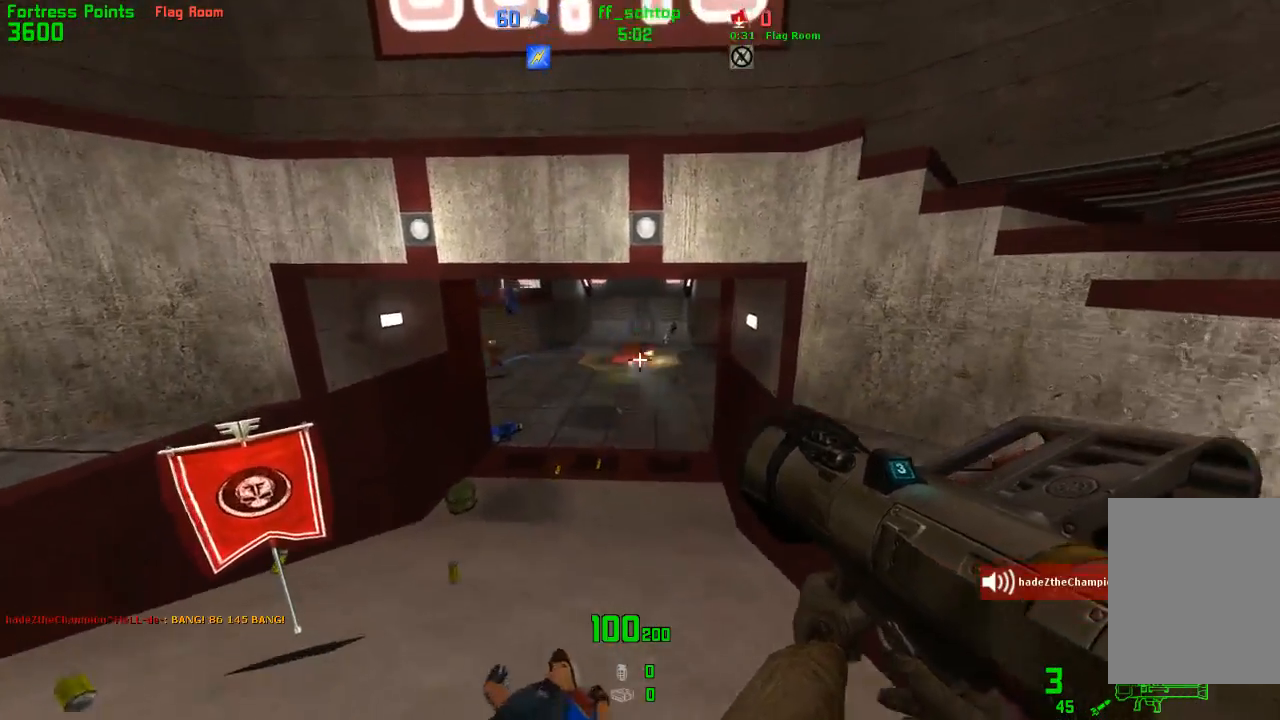
{"keys": ["back", "left"], "events": [[433, "left", "down"], [467, "back", "down"]]}
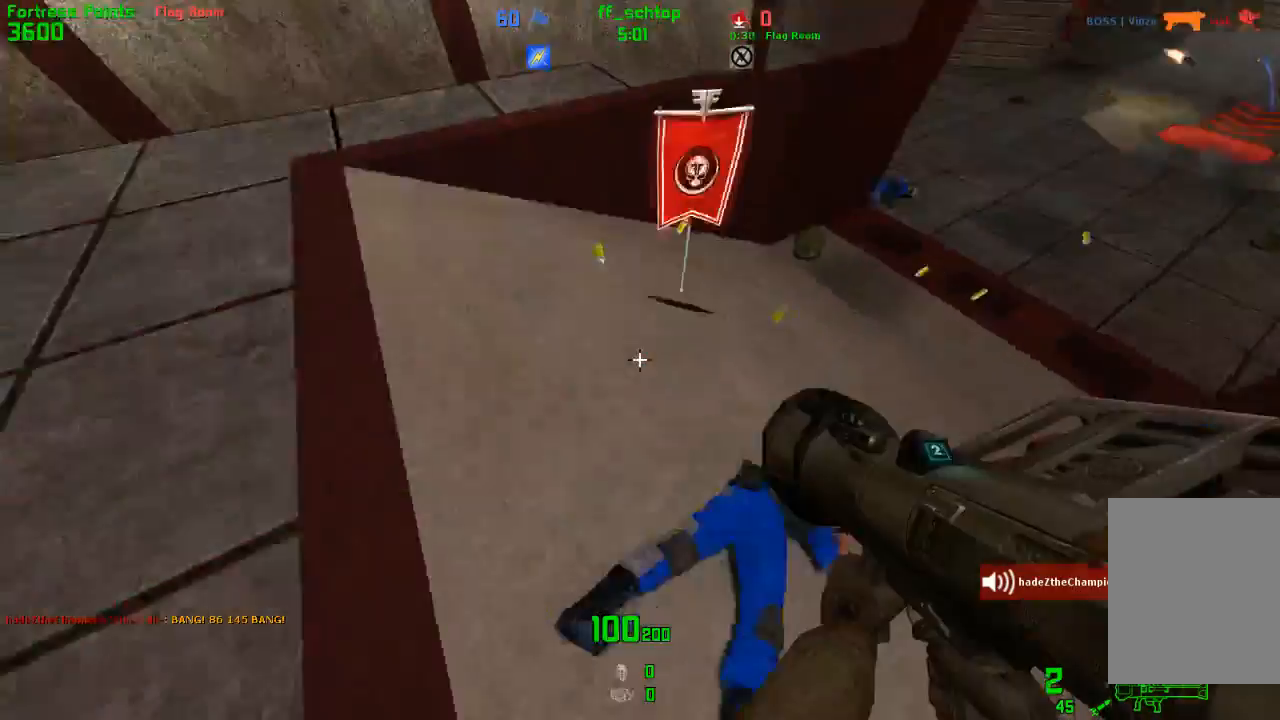
{"keys": ["forward", "right"], "events": [[17, "left", "up"], [133, "right", "down"], [217, "right", "up"], [233, "back", "up"], [250, "left", "down"], [317, "left", "up"], [417, "right", "down"], [483, "forward", "down"]]}
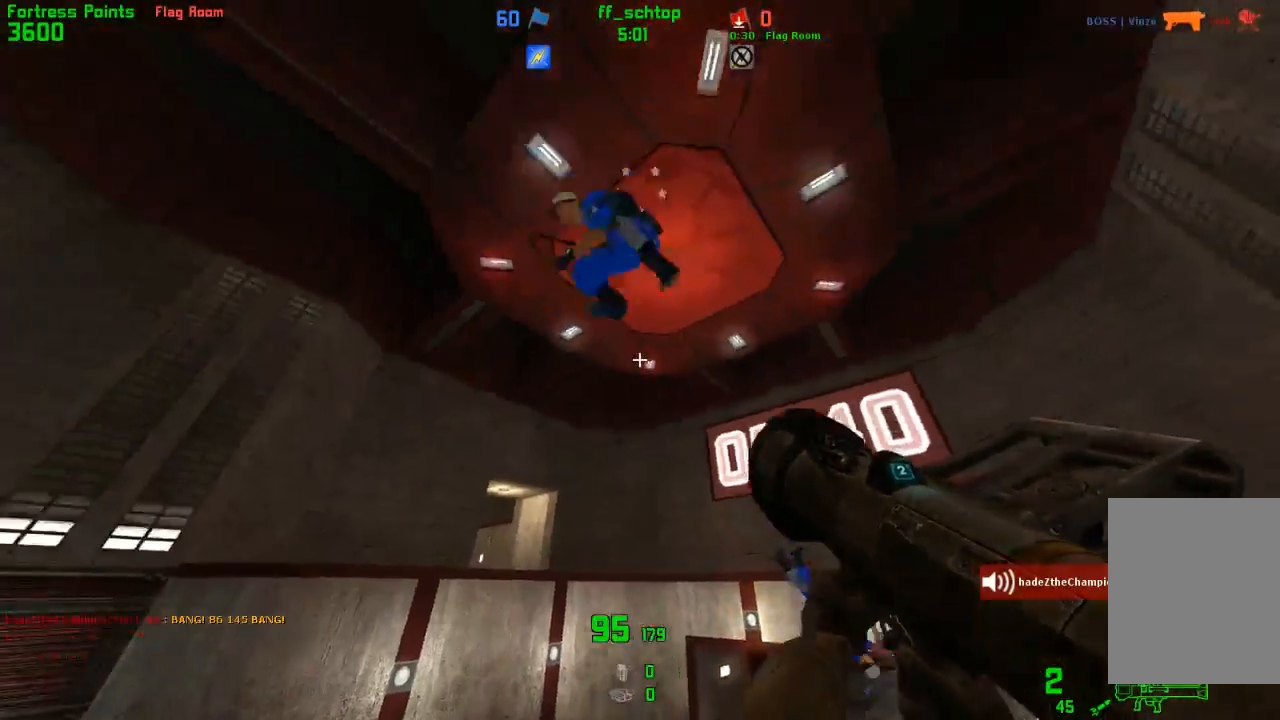
{"keys": ["forward", "left", "talk"], "events": [[100, "right", "up"], [183, "talk", "down"], [483, "left", "down"]]}
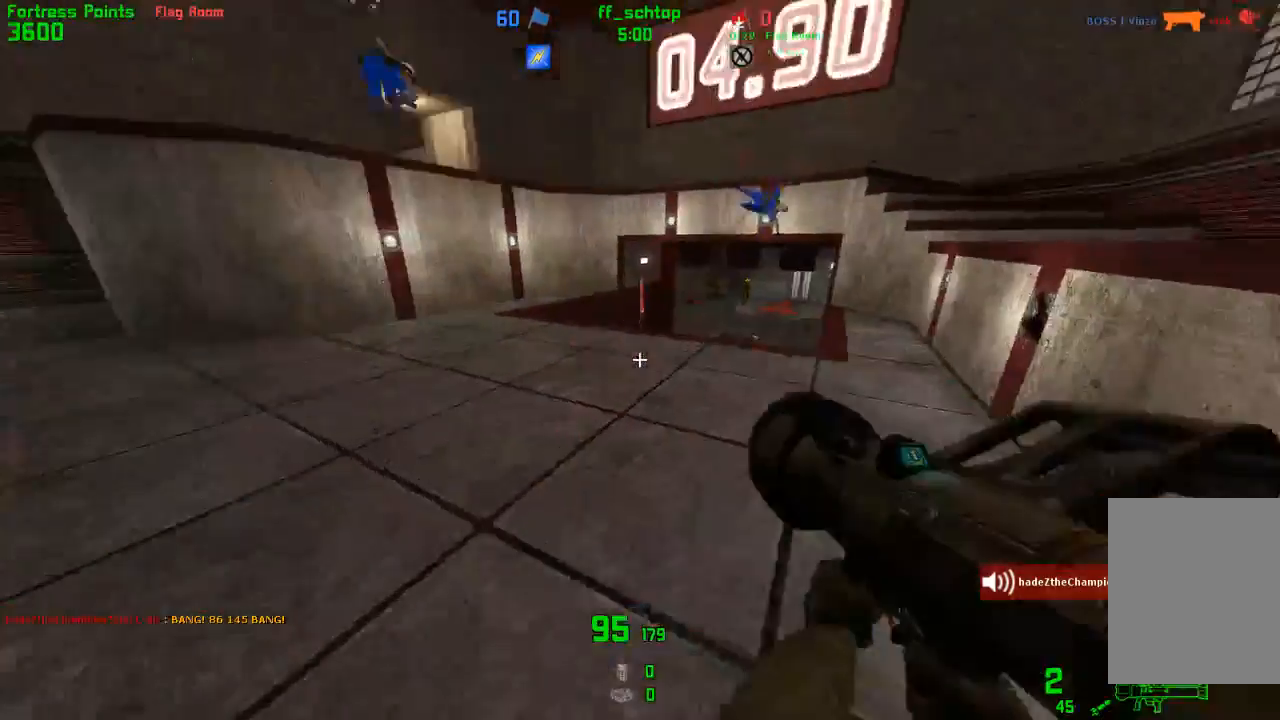
{"keys": ["forward", "talk"], "events": [[200, "left", "up"]]}
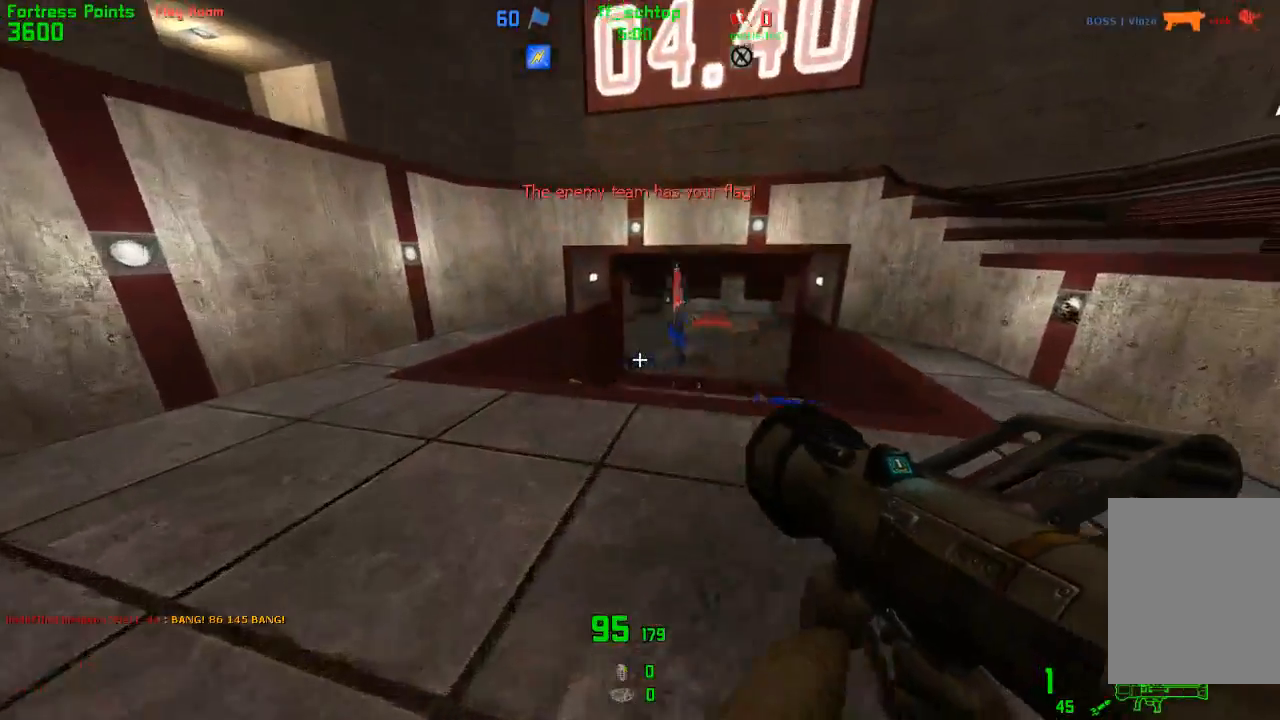
{"keys": [], "events": [[250, "talk", "up"], [467, "forward", "up"]]}
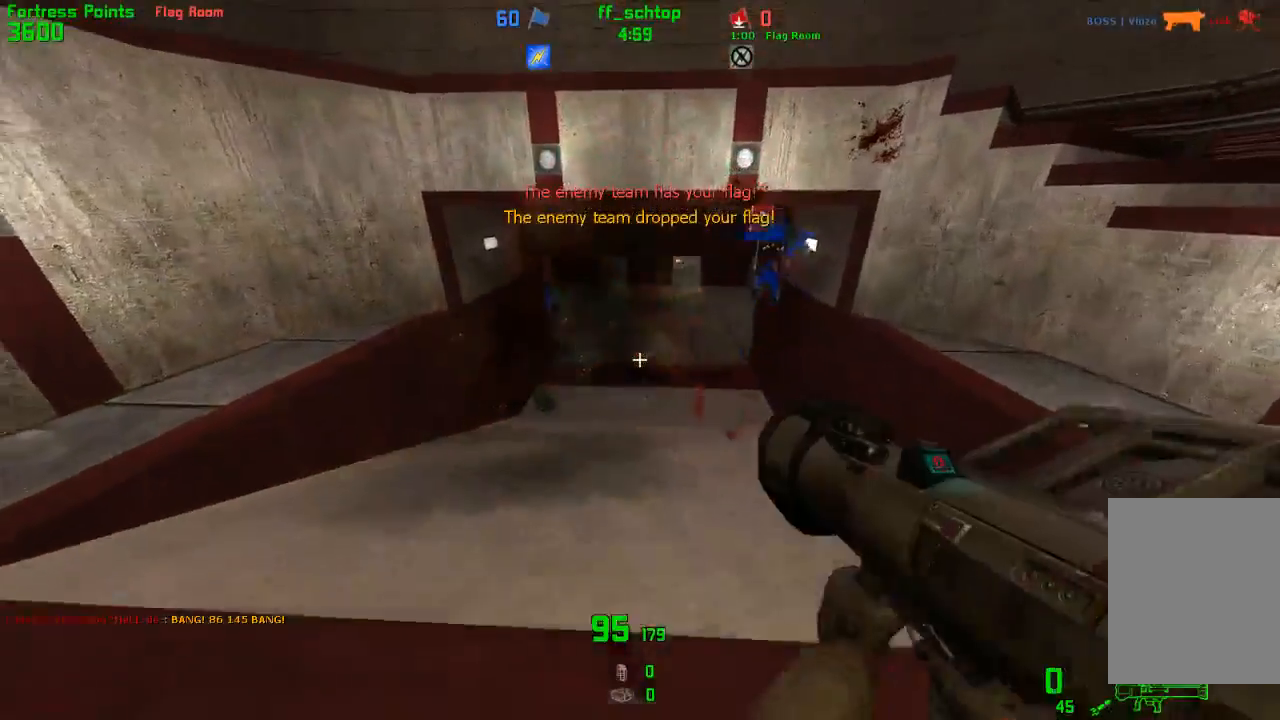
{"keys": ["forward"], "events": [[133, "forward", "down"], [150, "right", "down"], [233, "right", "up"]]}
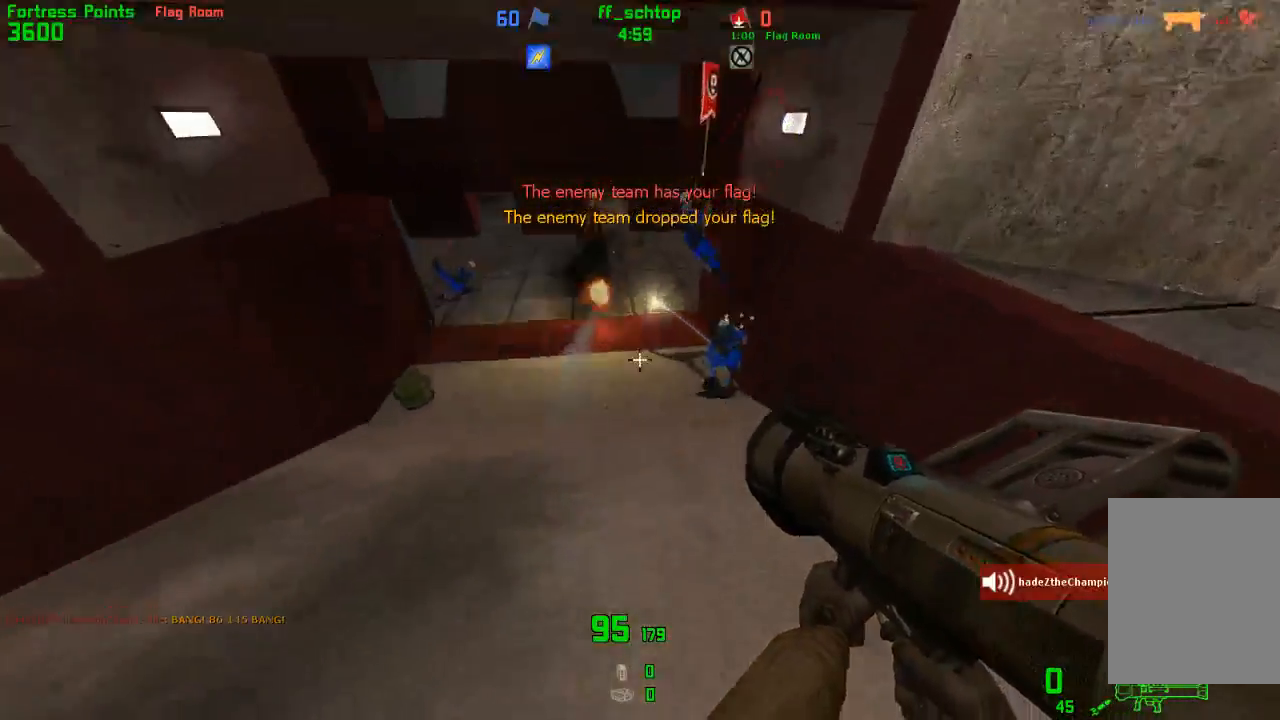
{"keys": ["back", "talk"], "events": [[67, "forward", "up"], [150, "left", "down"], [183, "talk", "down"], [250, "left", "up"], [283, "back", "down"]]}
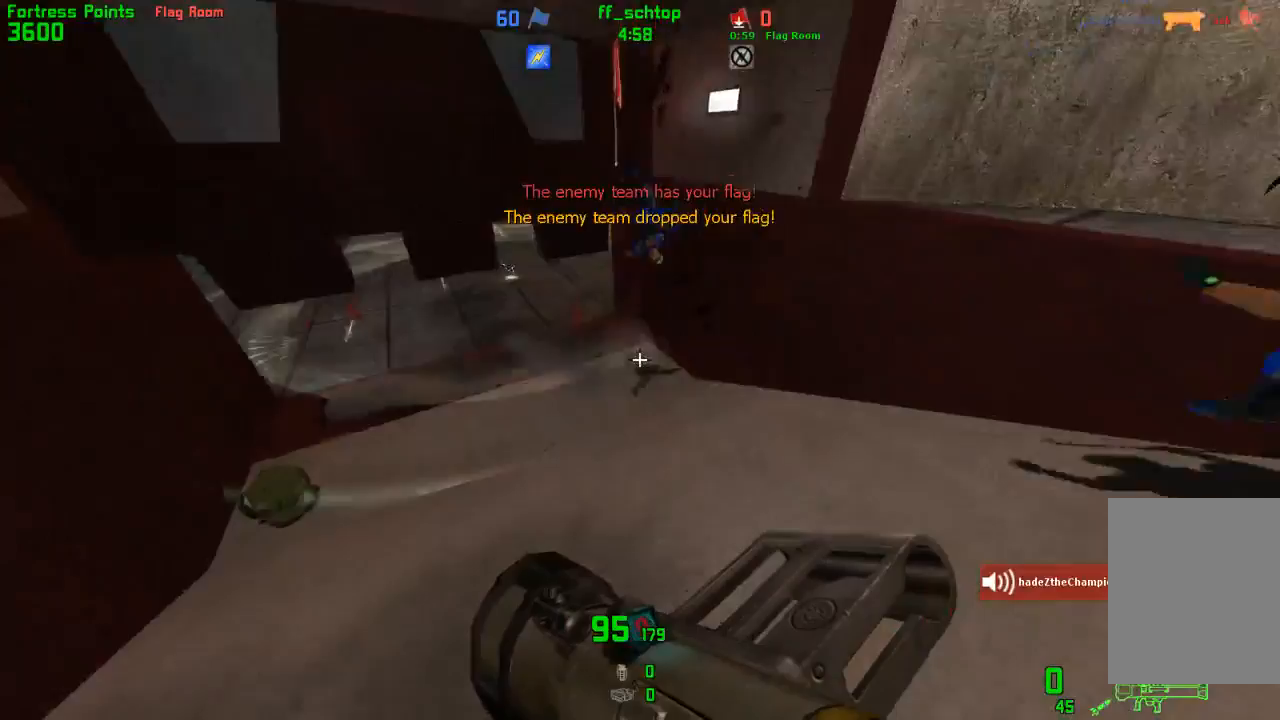
{"keys": ["left", "talk"], "events": [[17, "back", "up"], [250, "left", "down"], [450, "left", "up"], [500, "left", "down"]]}
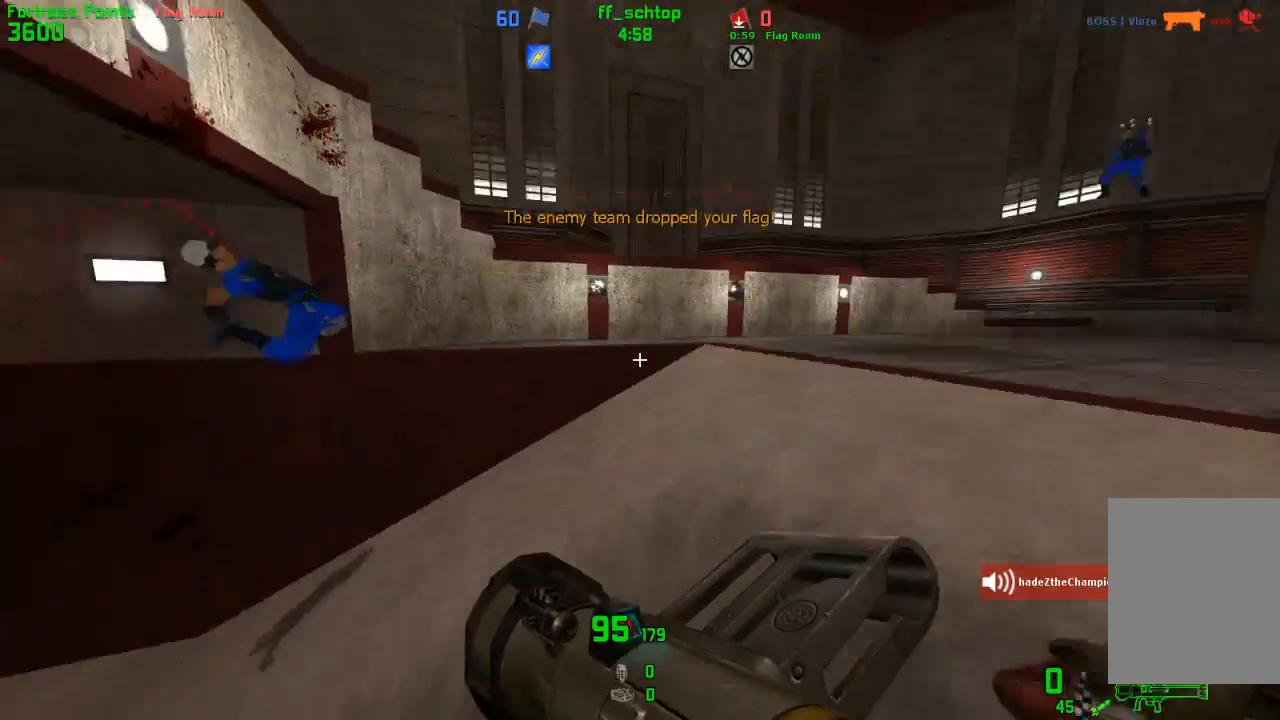
{"keys": ["forward"], "events": [[267, "left", "up"], [417, "forward", "down"], [450, "talk", "up"]]}
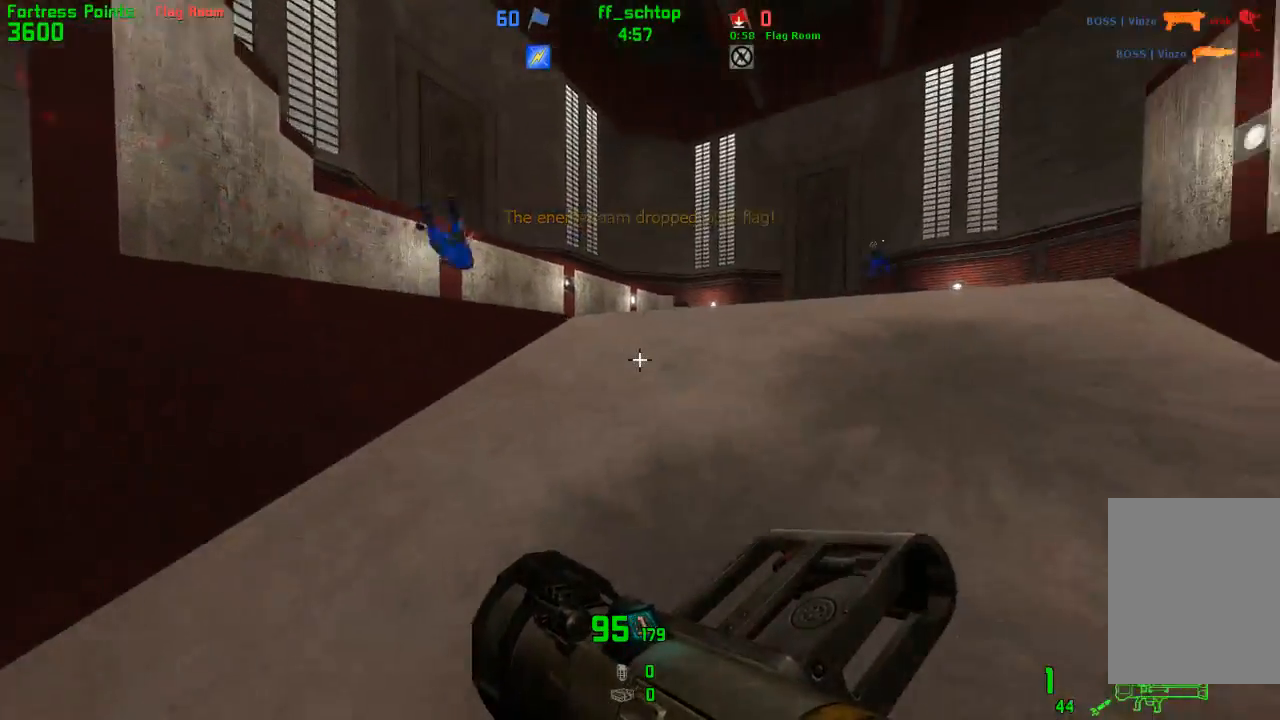
{"keys": ["forward"], "events": [[67, "right", "down"], [350, "right", "up"]]}
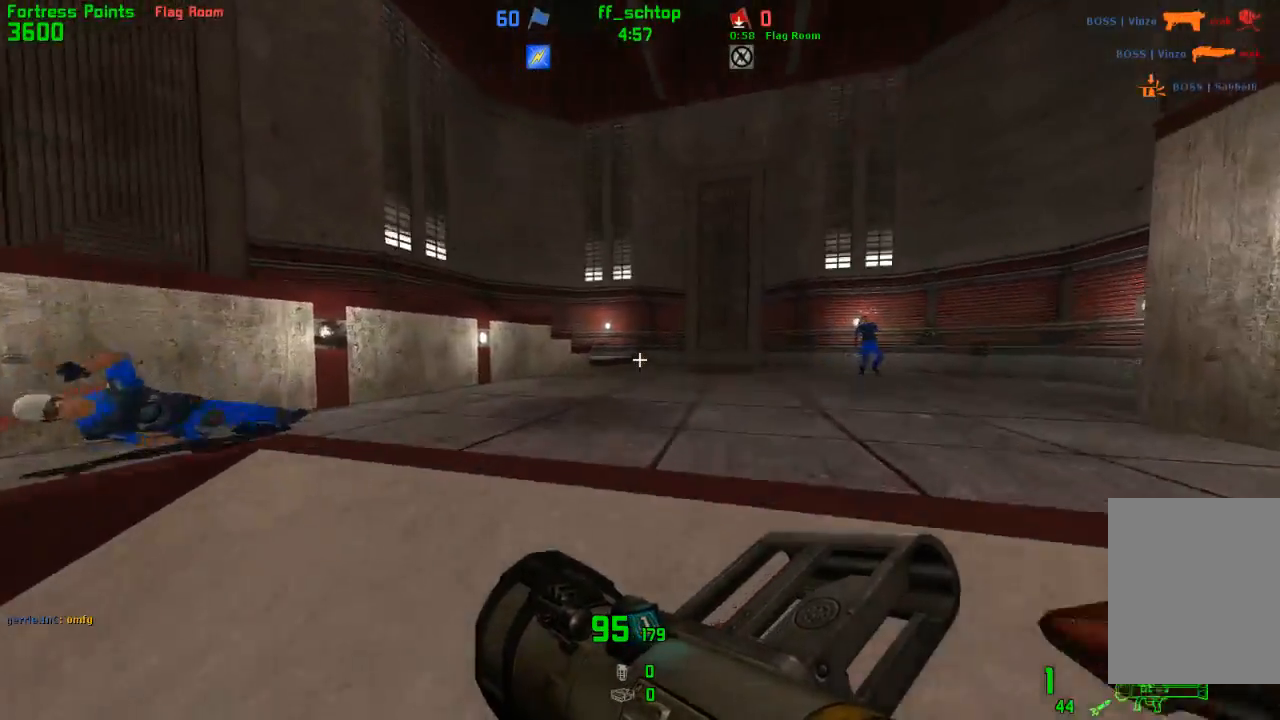
{"keys": ["back", "last", "right"], "events": [[67, "right", "down"], [150, "forward", "up"], [183, "right", "up"], [267, "back", "down"], [367, "right", "down"], [500, "last", "down"]]}
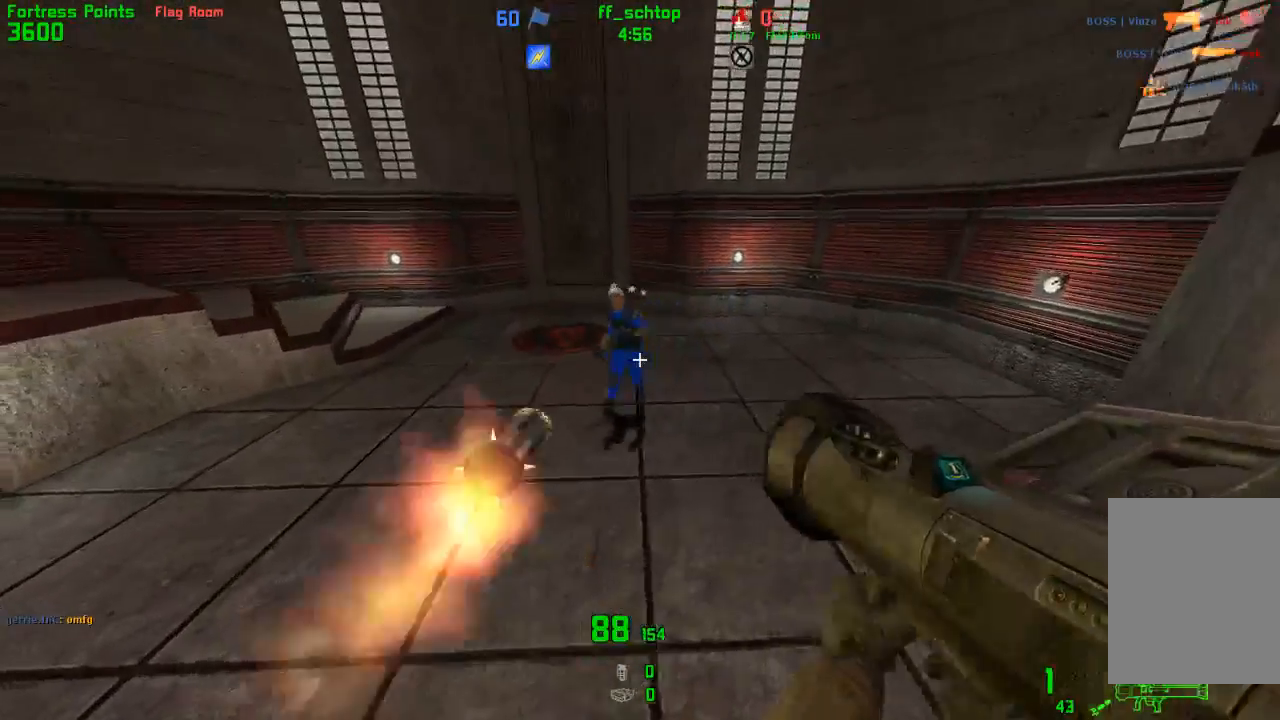
{"keys": ["left"], "events": [[17, "right", "up"], [100, "last", "up"], [233, "left", "down"], [283, "back", "up"]]}
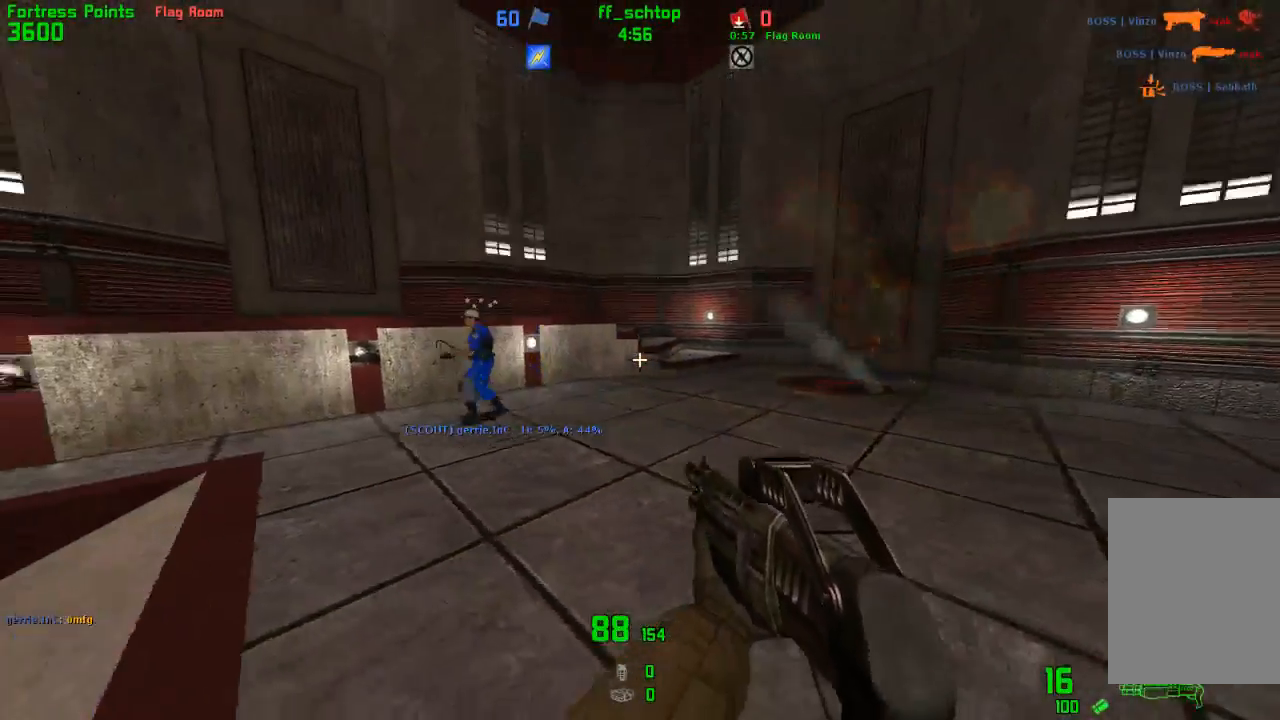
{"keys": ["left"], "events": [[17, "forward", "down"], [133, "forward", "up"]]}
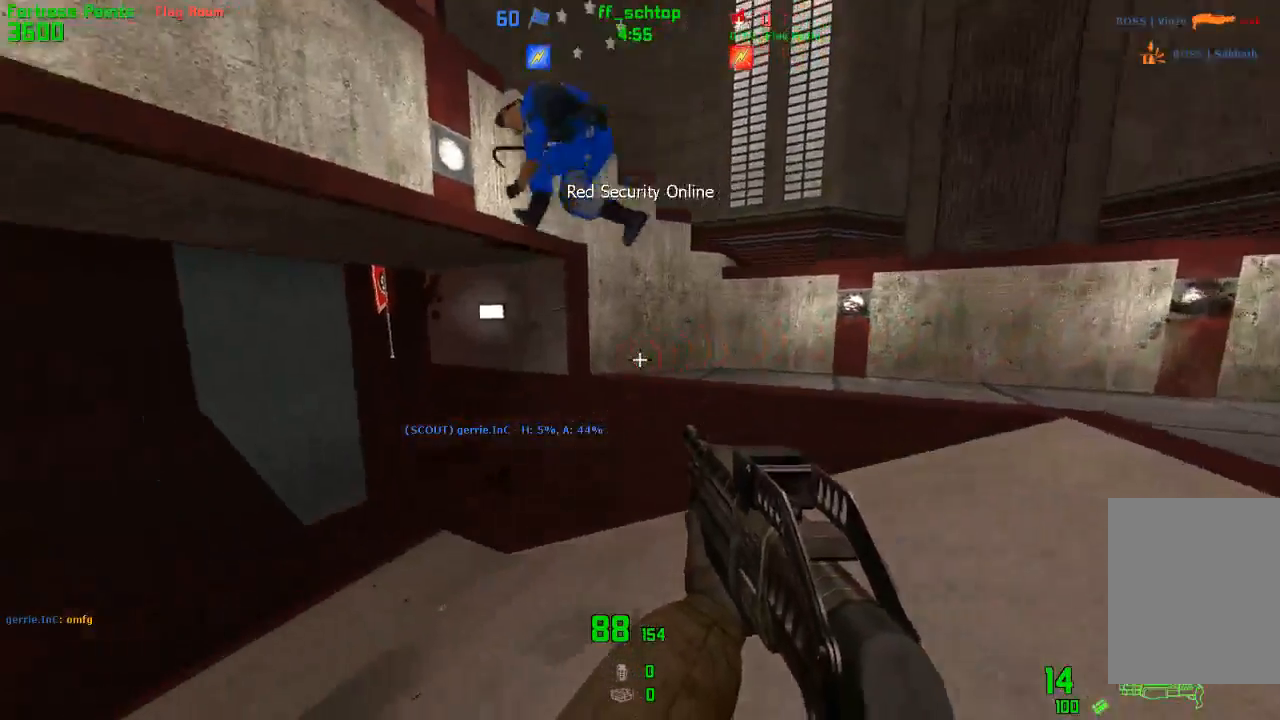
{"keys": [], "events": [[300, "left", "up"]]}